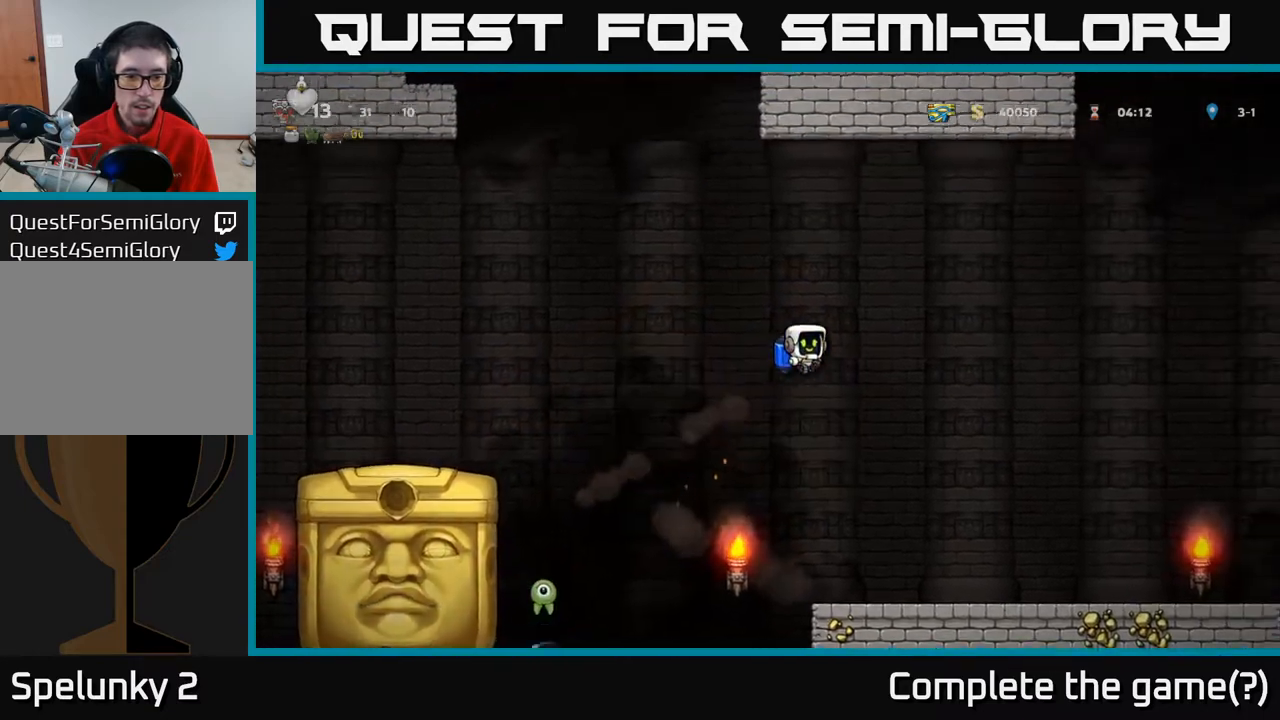
Gameplay with a controller (Xbox layout); each line is a JSON object with the inputs held at the frame after it. "events" lists button and stick changes between this image and that frame as [ms after this image, input, new state], when the widget could be followed in between.
{"buttons": [], "left_stick": "center", "right_stick": "center", "events": [[300, "DPAD_RIGHT", "up"], [400, "DPAD_LEFT", "down"], [483, "DPAD_LEFT", "up"]]}
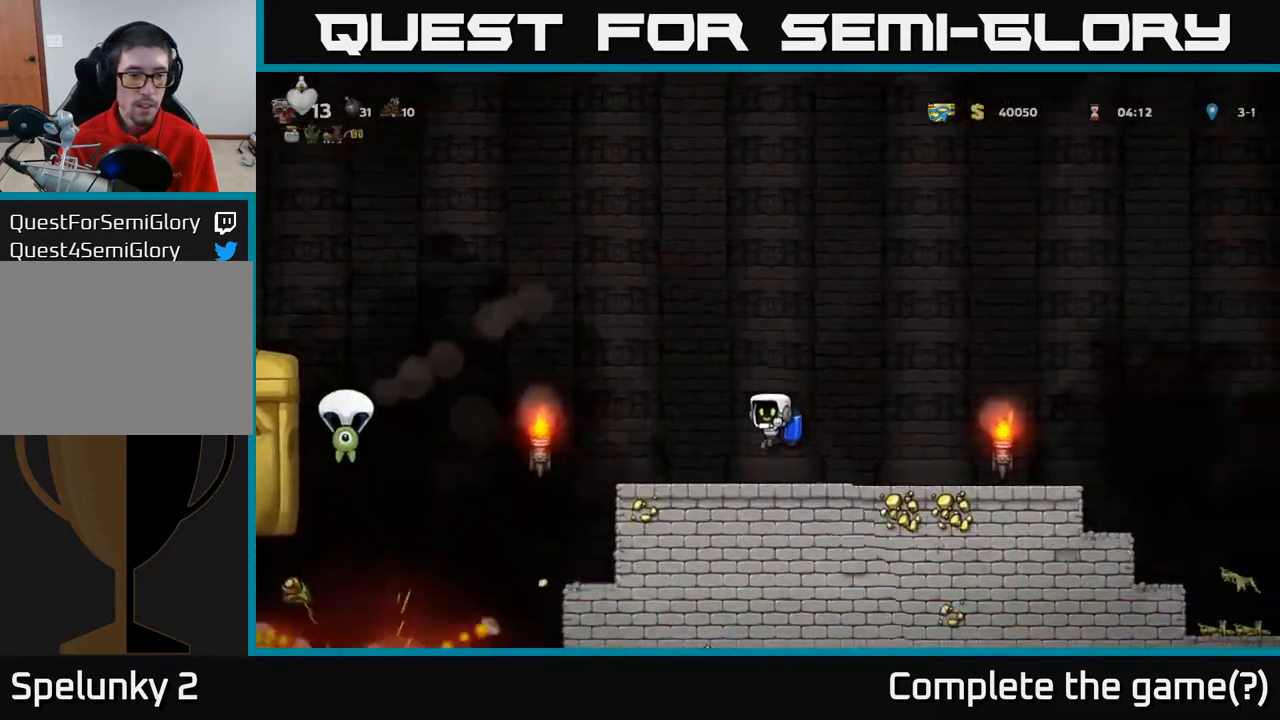
{"buttons": [], "left_stick": "center", "right_stick": "center", "events": []}
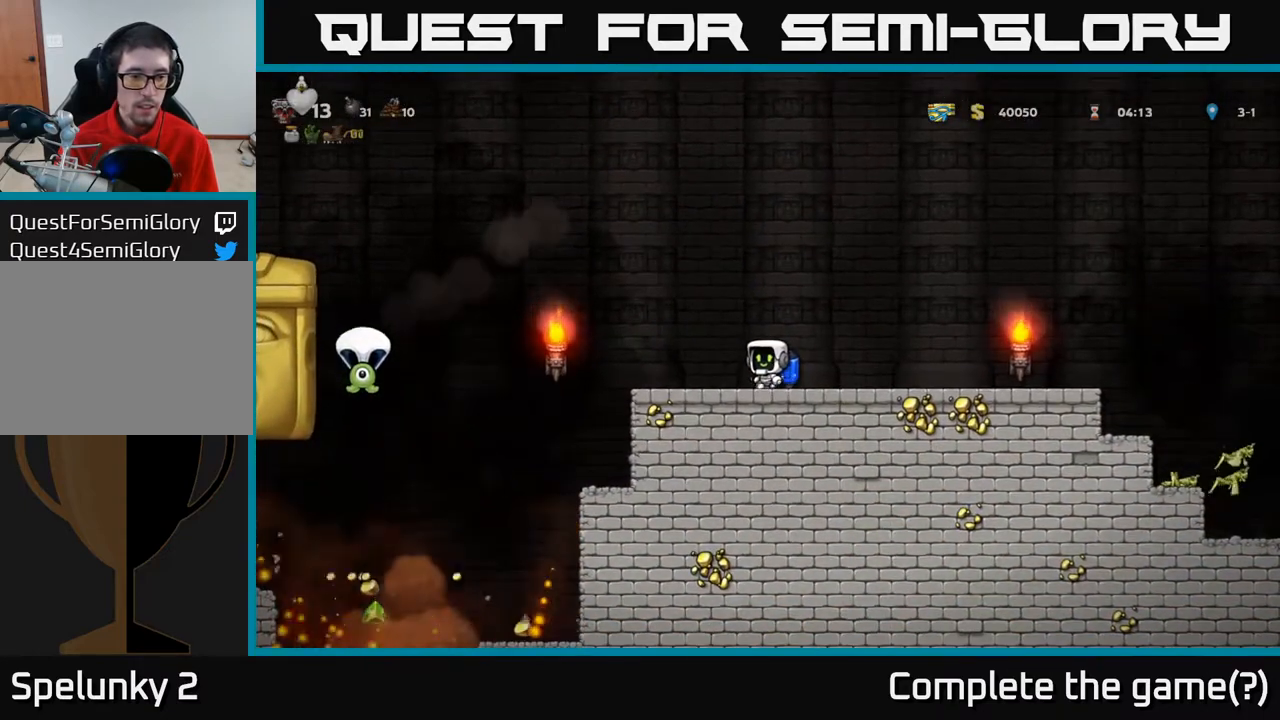
{"buttons": [], "left_stick": "center", "right_stick": "center", "events": []}
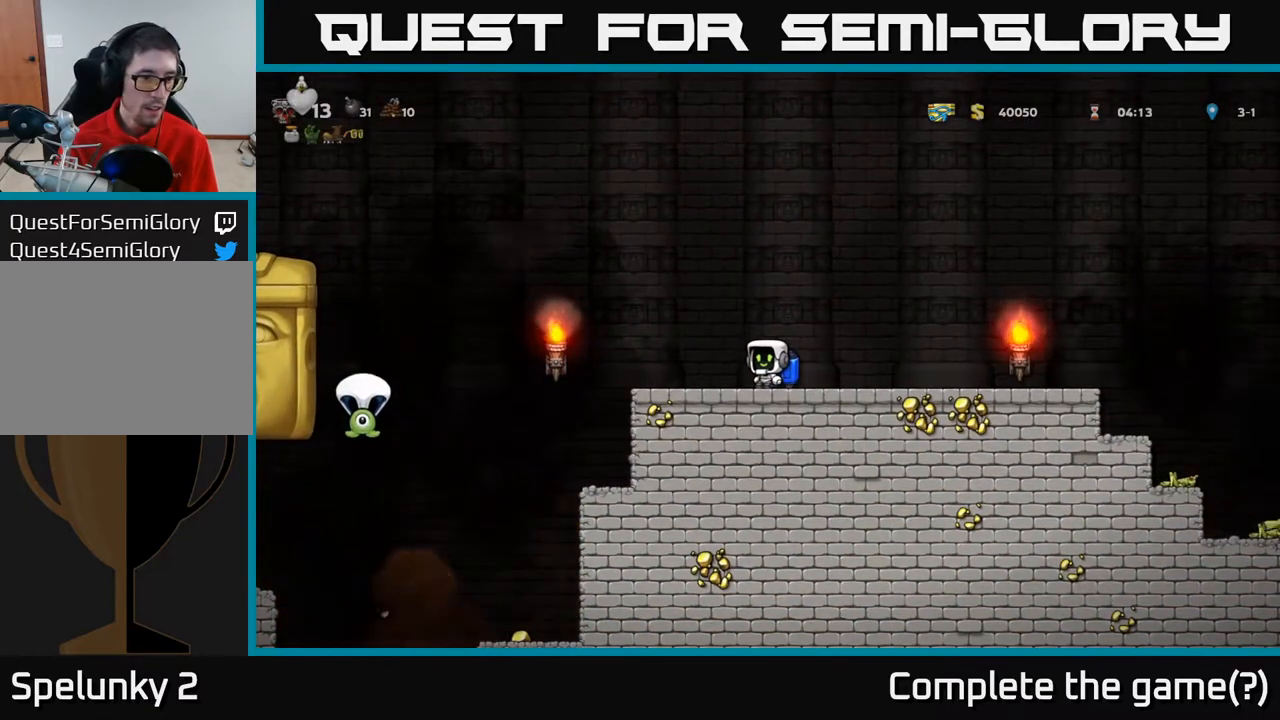
{"buttons": ["DPAD_LEFT"], "left_stick": "center", "right_stick": "center", "events": [[133, "DPAD_LEFT", "down"], [300, "A", "down"], [400, "A", "up"]]}
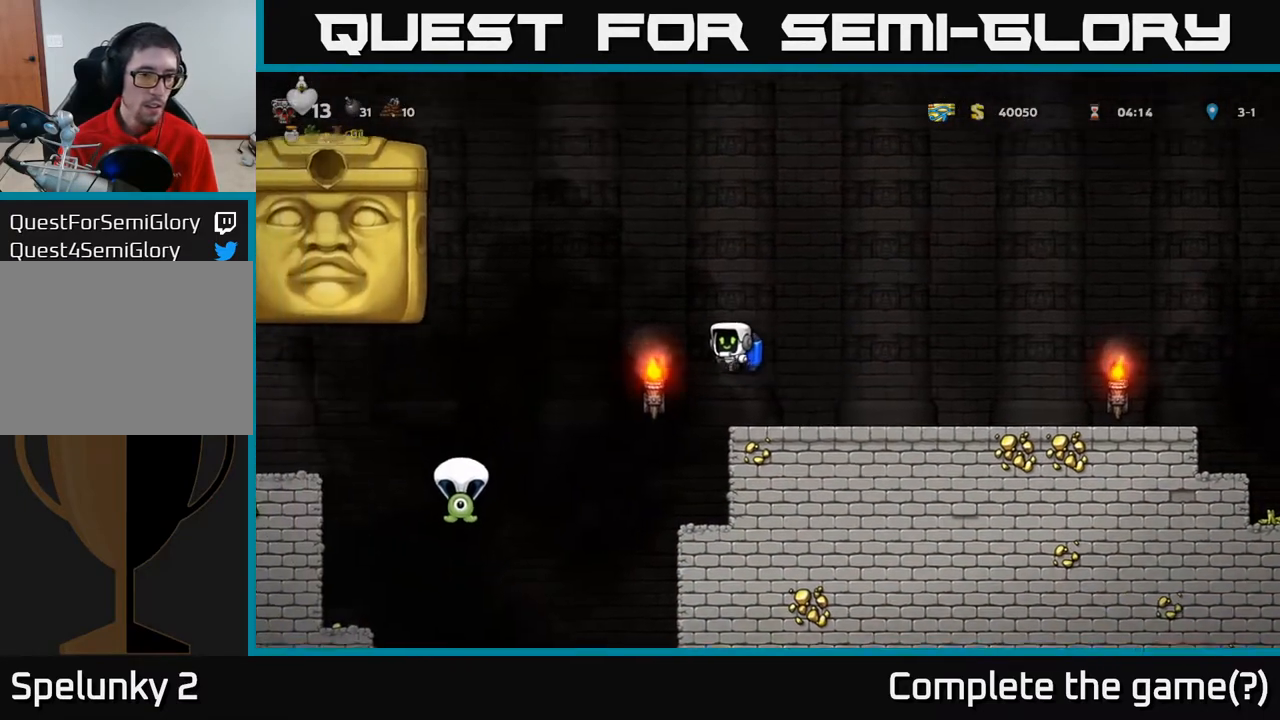
{"buttons": ["A", "DPAD_RIGHT"], "left_stick": "center", "right_stick": "center", "events": [[233, "DPAD_LEFT", "up"], [267, "DPAD_RIGHT", "down"], [333, "A", "down"], [450, "A", "up"], [500, "A", "down"]]}
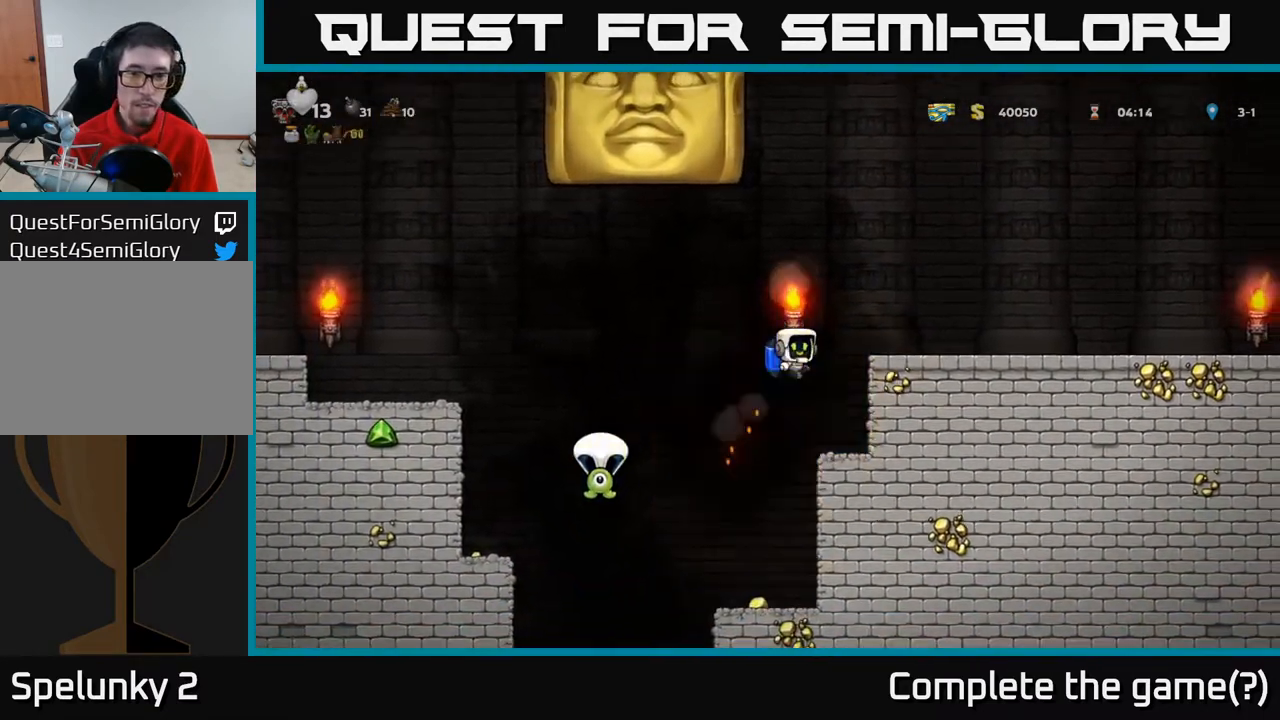
{"buttons": [], "left_stick": "center", "right_stick": "center", "events": [[133, "A", "up"], [350, "DPAD_RIGHT", "up"]]}
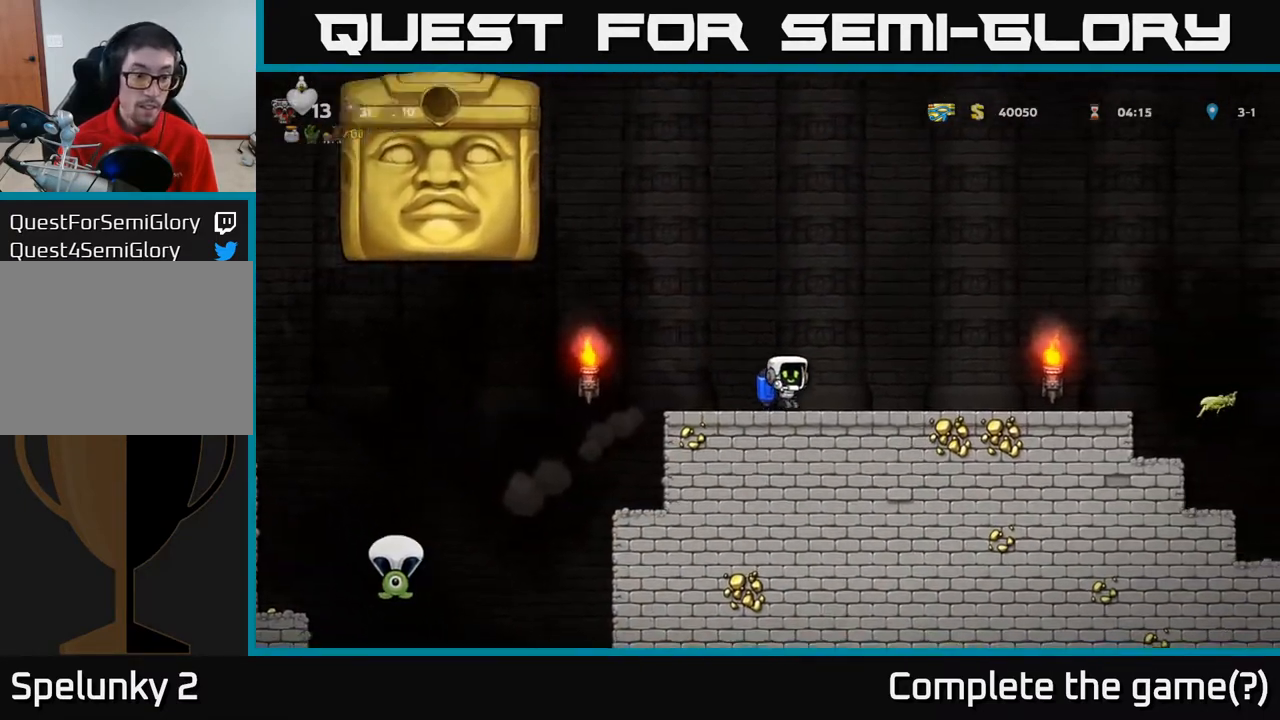
{"buttons": ["A", "DPAD_LEFT"], "left_stick": "center", "right_stick": "center", "events": [[317, "DPAD_LEFT", "down"], [467, "A", "down"]]}
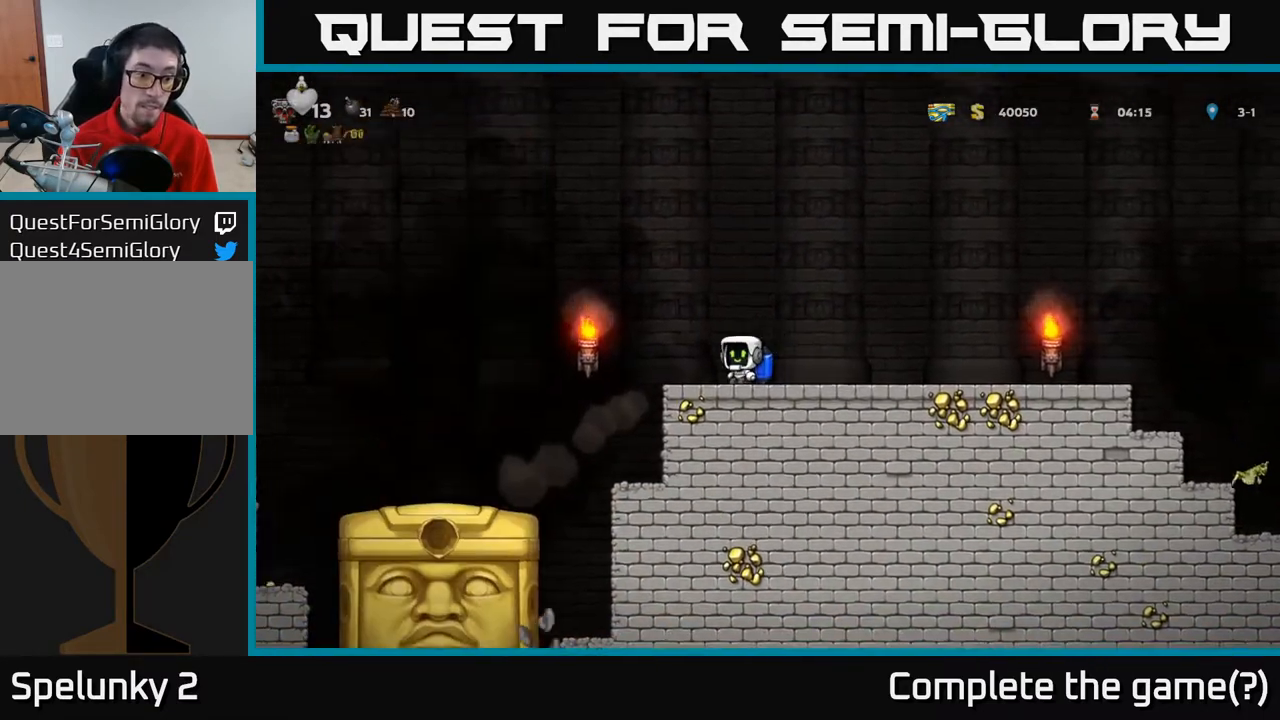
{"buttons": ["DPAD_LEFT"], "left_stick": "center", "right_stick": "center", "events": [[83, "A", "up"]]}
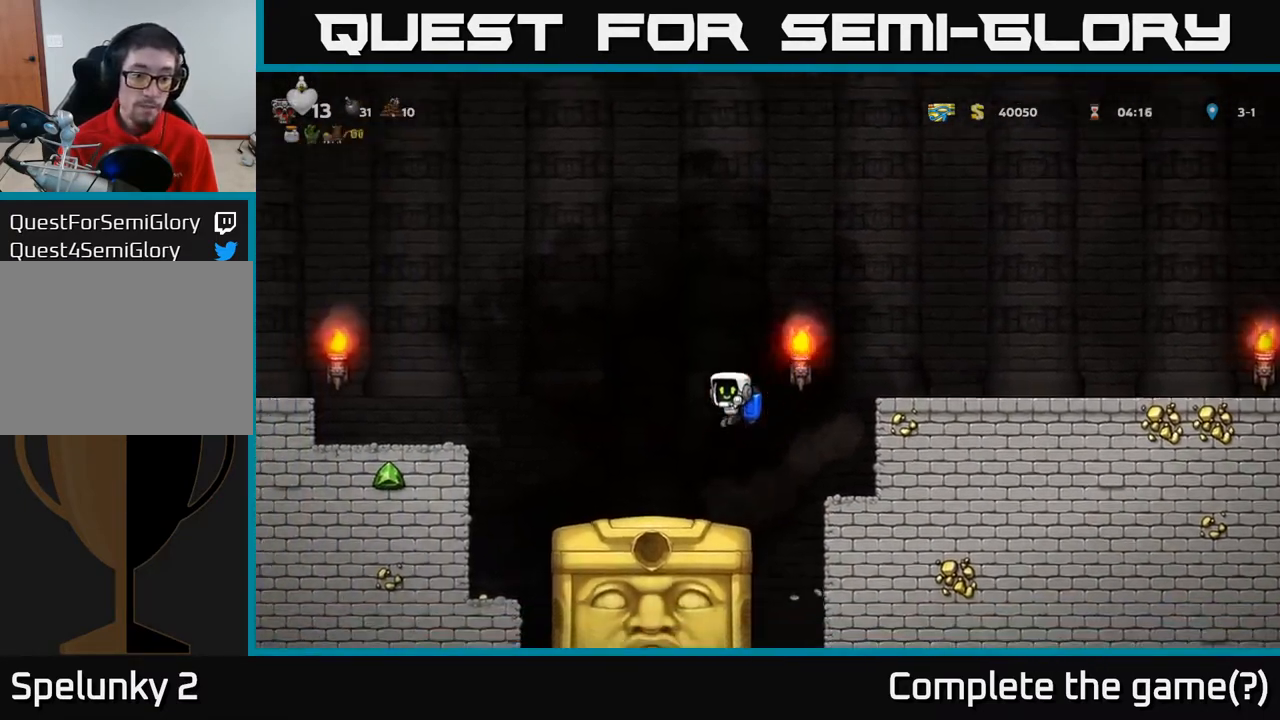
{"buttons": [], "left_stick": "center", "right_stick": "center", "events": [[17, "DPAD_LEFT", "up"]]}
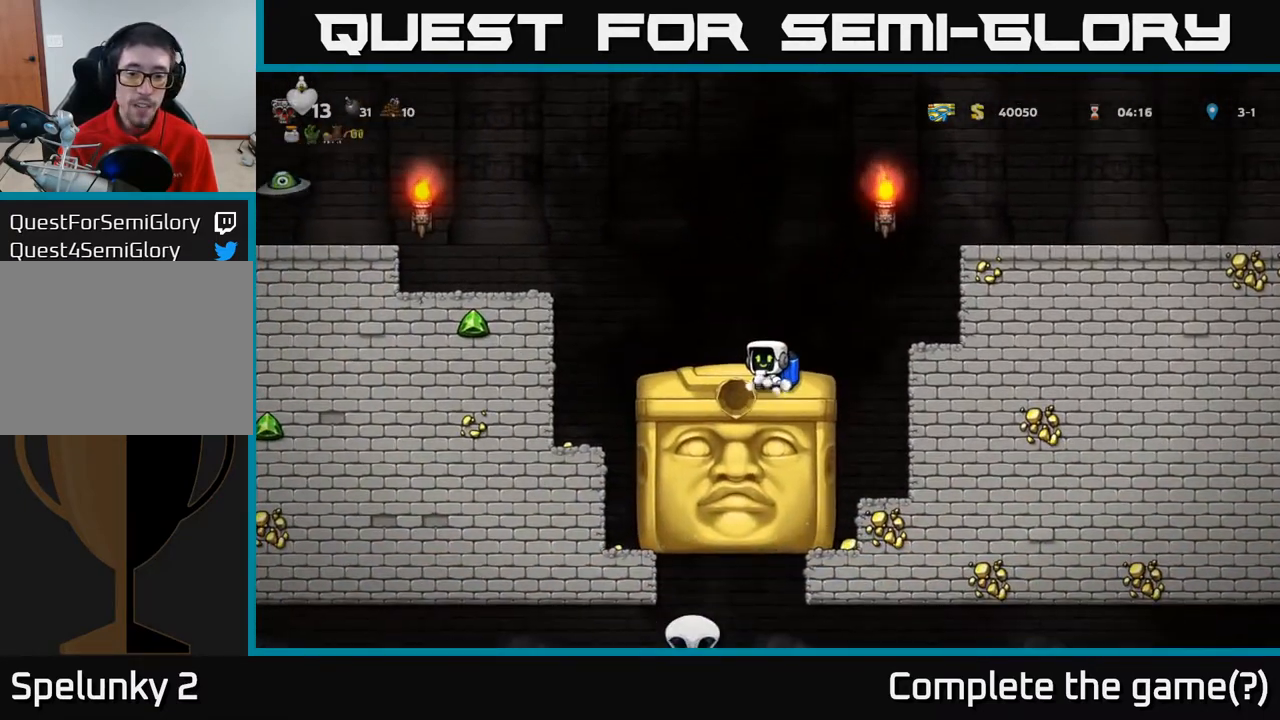
{"buttons": [], "left_stick": "center", "right_stick": "center", "events": []}
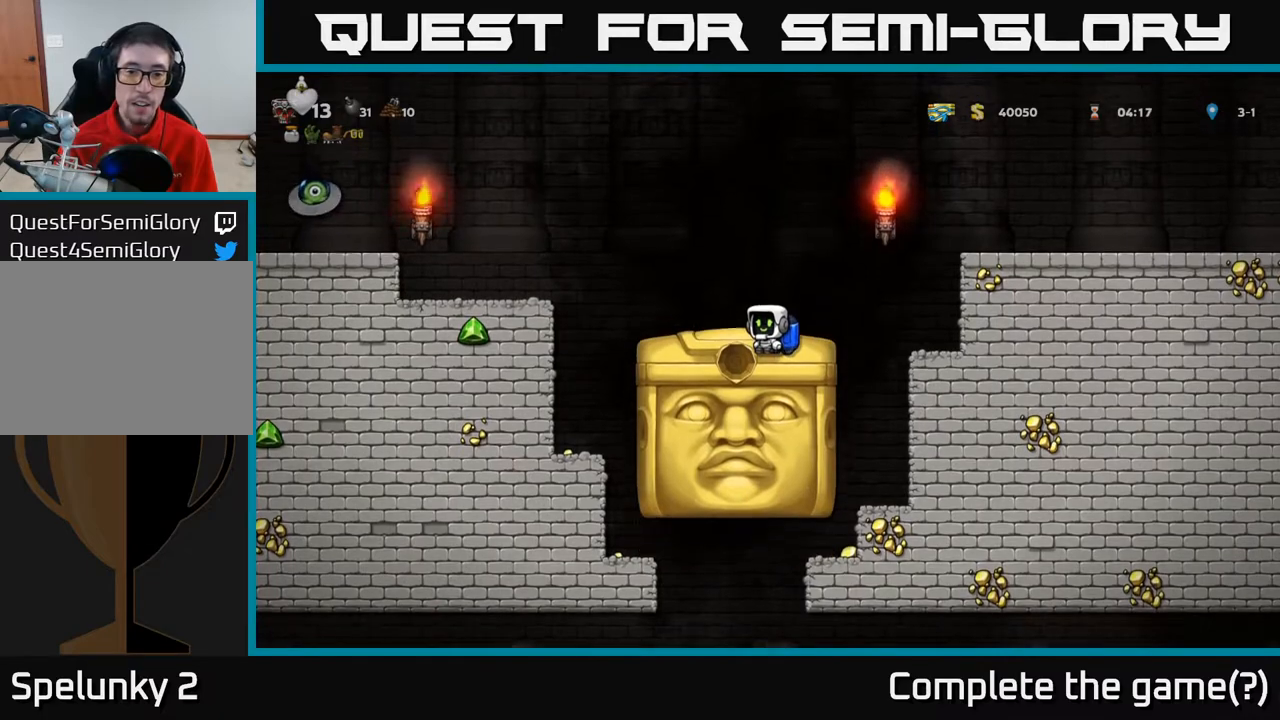
{"buttons": ["A", "DPAD_RIGHT"], "left_stick": "center", "right_stick": "center", "events": [[167, "DPAD_LEFT", "down"], [233, "DPAD_LEFT", "up"], [333, "DPAD_RIGHT", "down"], [417, "A", "down"]]}
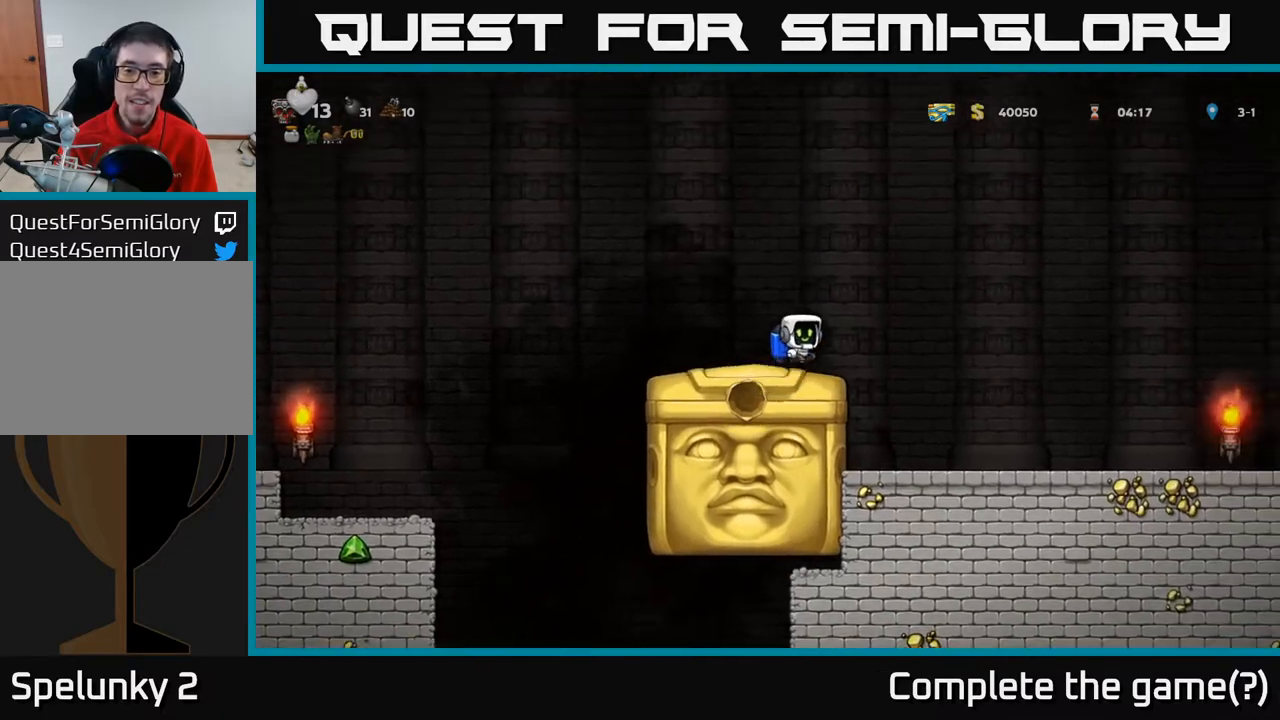
{"buttons": ["DPAD_RIGHT"], "left_stick": "center", "right_stick": "center", "events": [[83, "A", "up"], [183, "A", "down"], [267, "A", "up"]]}
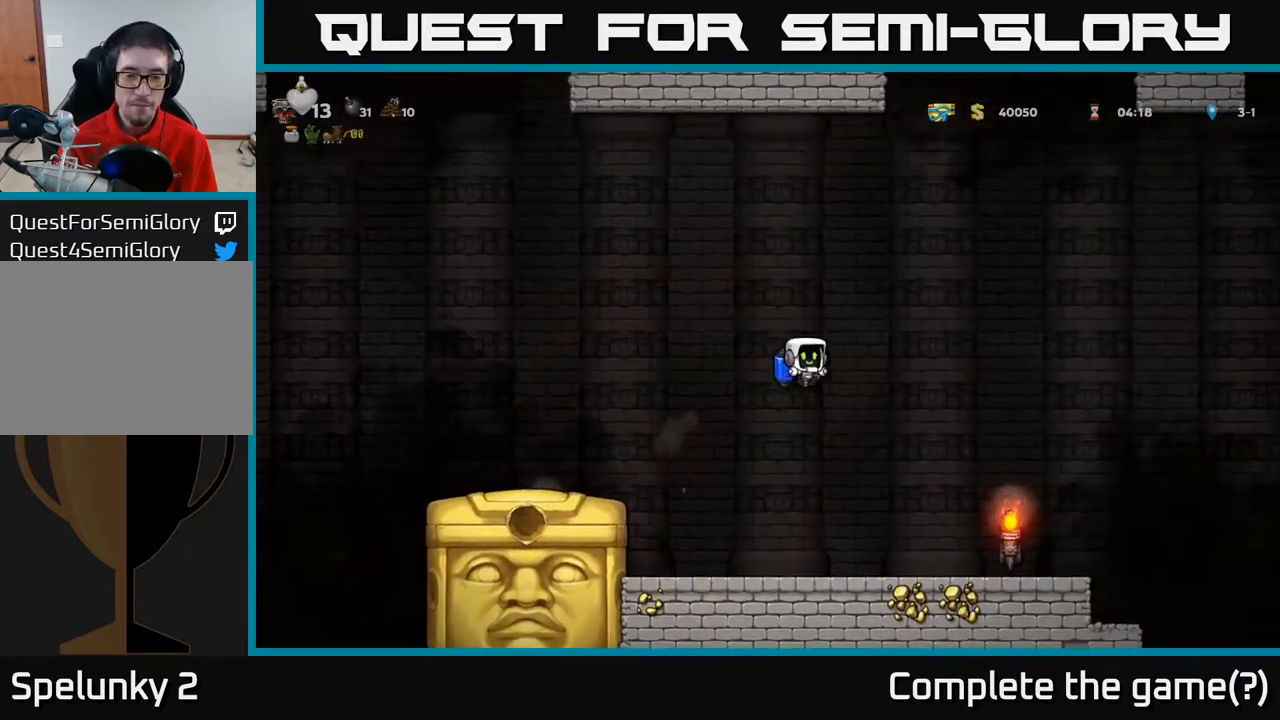
{"buttons": [], "left_stick": "center", "right_stick": "center", "events": [[117, "DPAD_RIGHT", "up"]]}
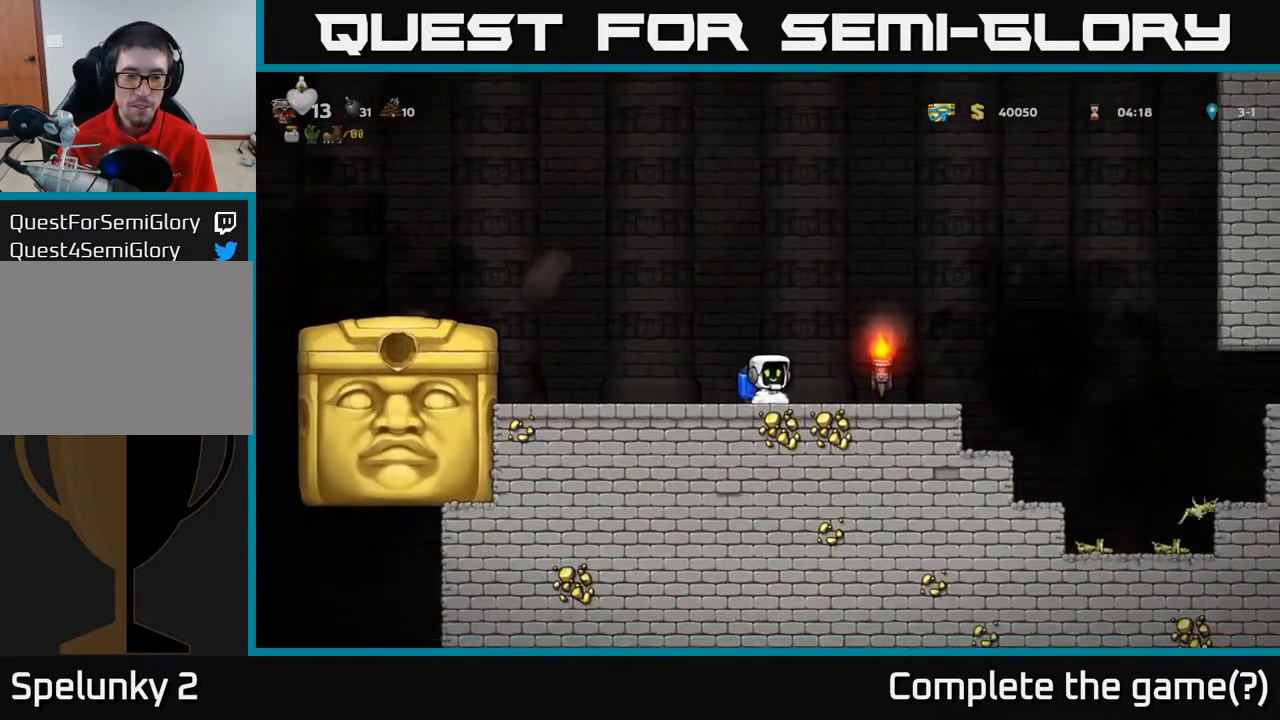
{"buttons": [], "left_stick": "center", "right_stick": "center", "events": [[317, "DPAD_LEFT", "down"], [500, "DPAD_LEFT", "up"]]}
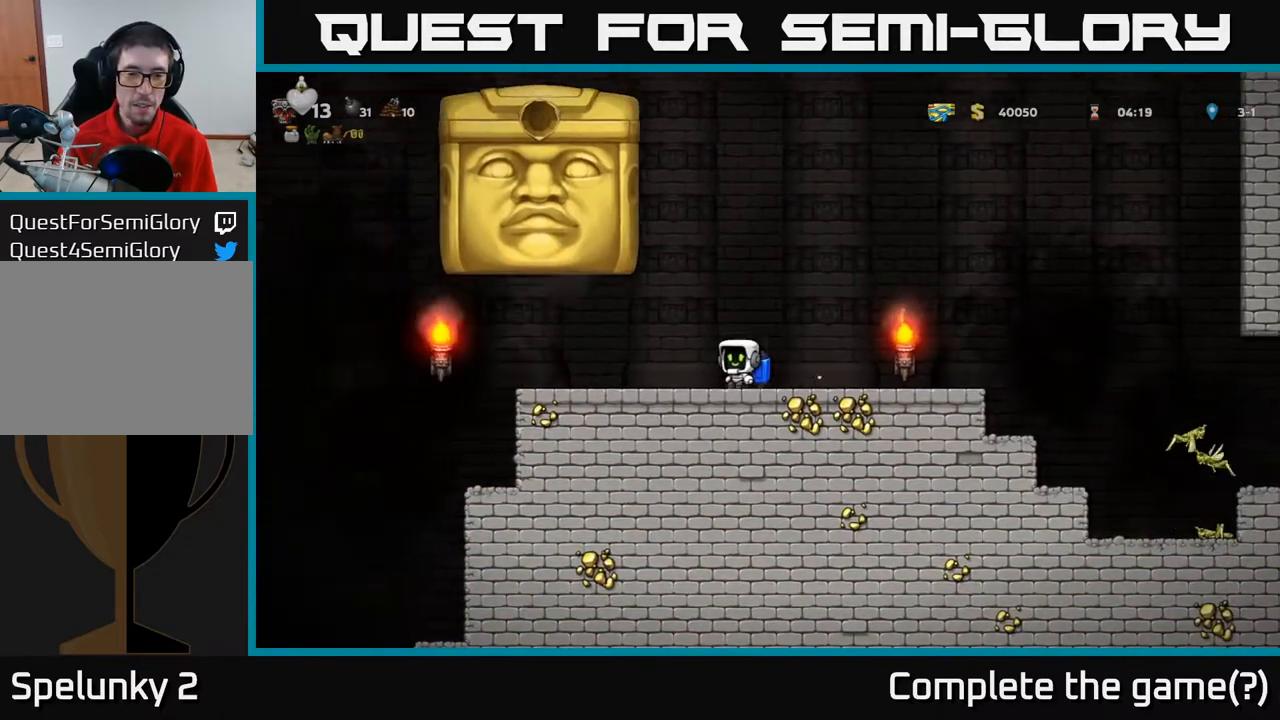
{"buttons": ["DPAD_RIGHT"], "left_stick": "center", "right_stick": "center", "events": [[33, "DPAD_RIGHT", "down"]]}
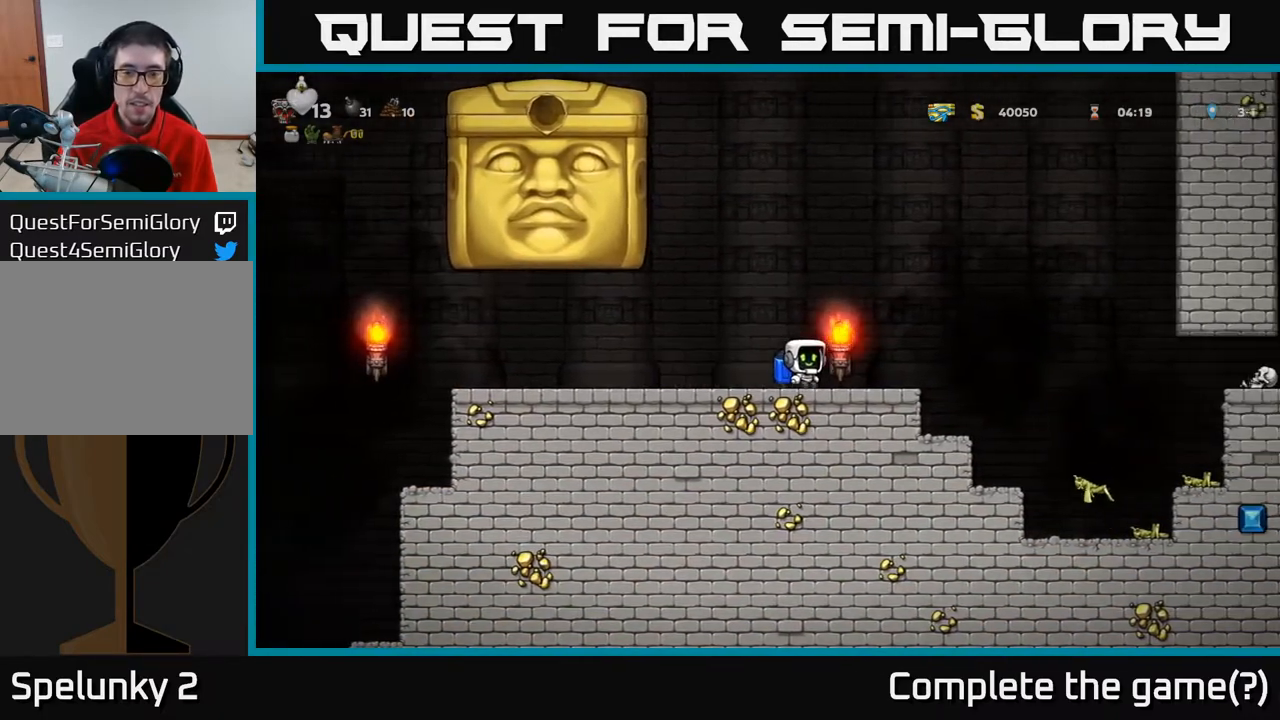
{"buttons": [], "left_stick": "center", "right_stick": "center", "events": [[150, "DPAD_RIGHT", "up"], [233, "DPAD_LEFT", "down"], [333, "DPAD_LEFT", "up"]]}
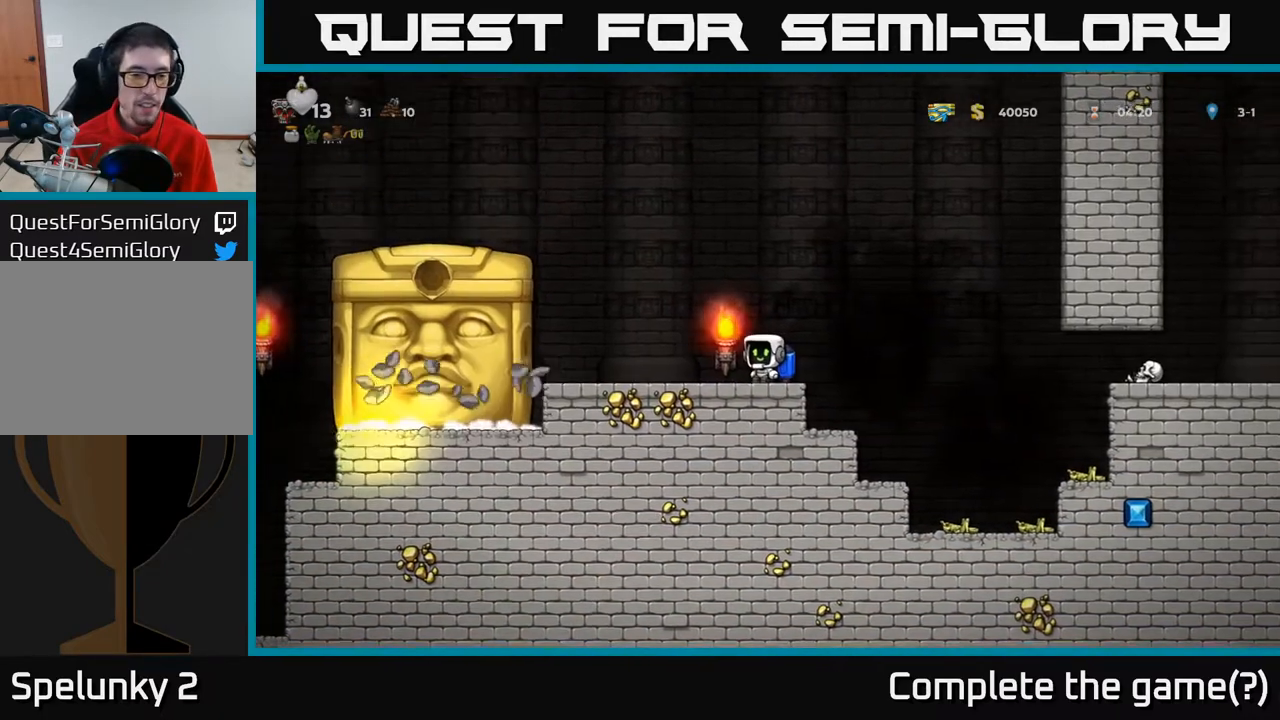
{"buttons": [], "left_stick": "center", "right_stick": "center", "events": []}
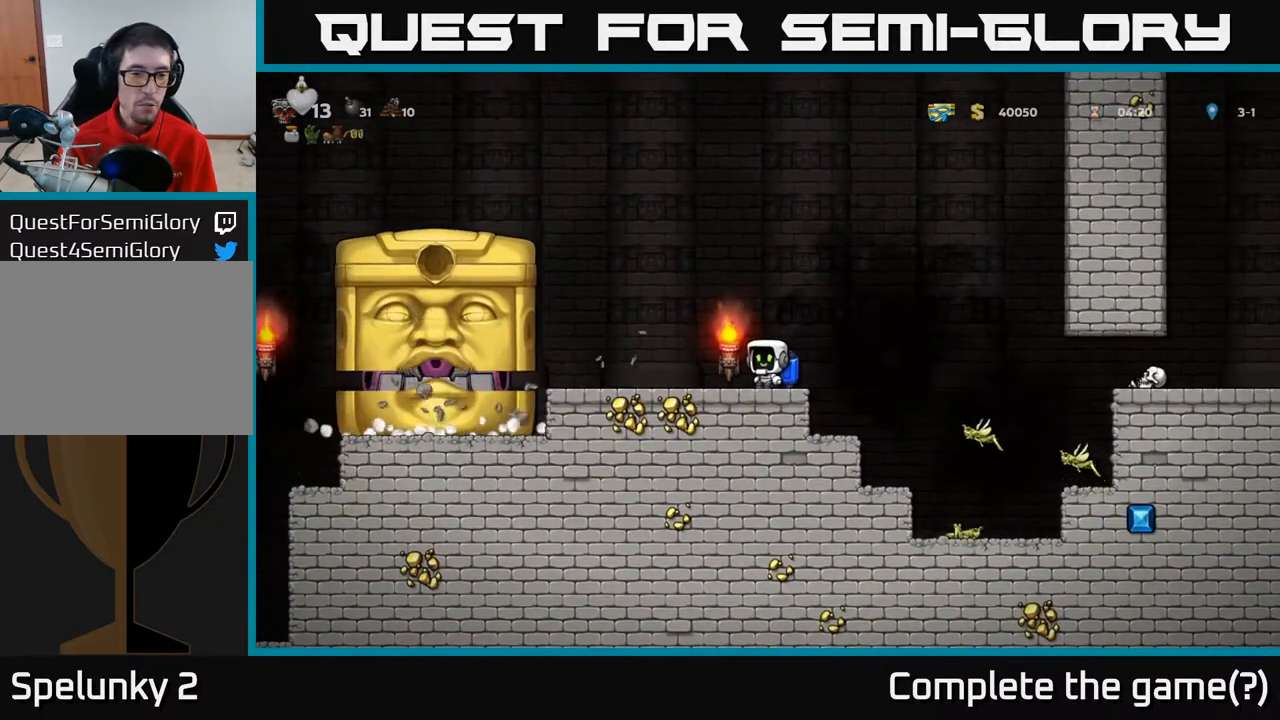
{"buttons": [], "left_stick": "center", "right_stick": "center", "events": []}
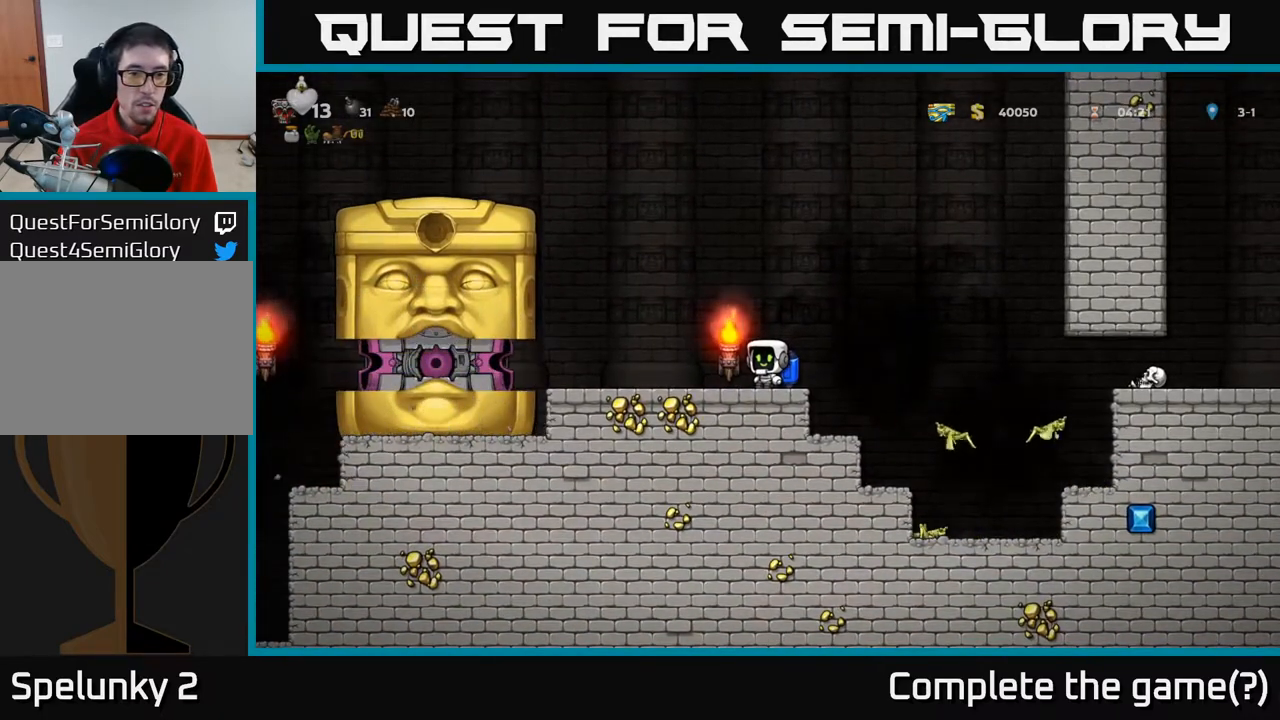
{"buttons": ["A"], "left_stick": "center", "right_stick": "center", "events": [[500, "A", "down"]]}
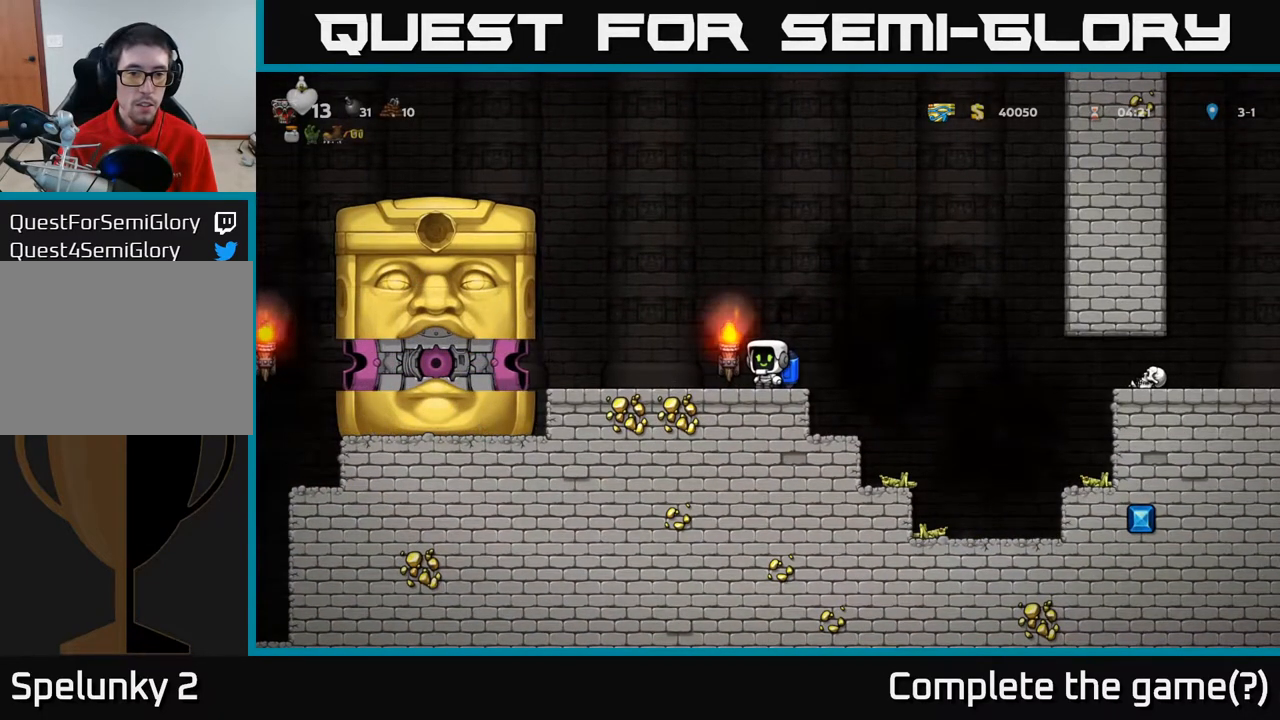
{"buttons": ["DPAD_LEFT"], "left_stick": "center", "right_stick": "center", "events": [[100, "A", "up"], [183, "A", "down"], [217, "DPAD_LEFT", "down"], [300, "A", "up"], [367, "A", "down"], [483, "A", "up"]]}
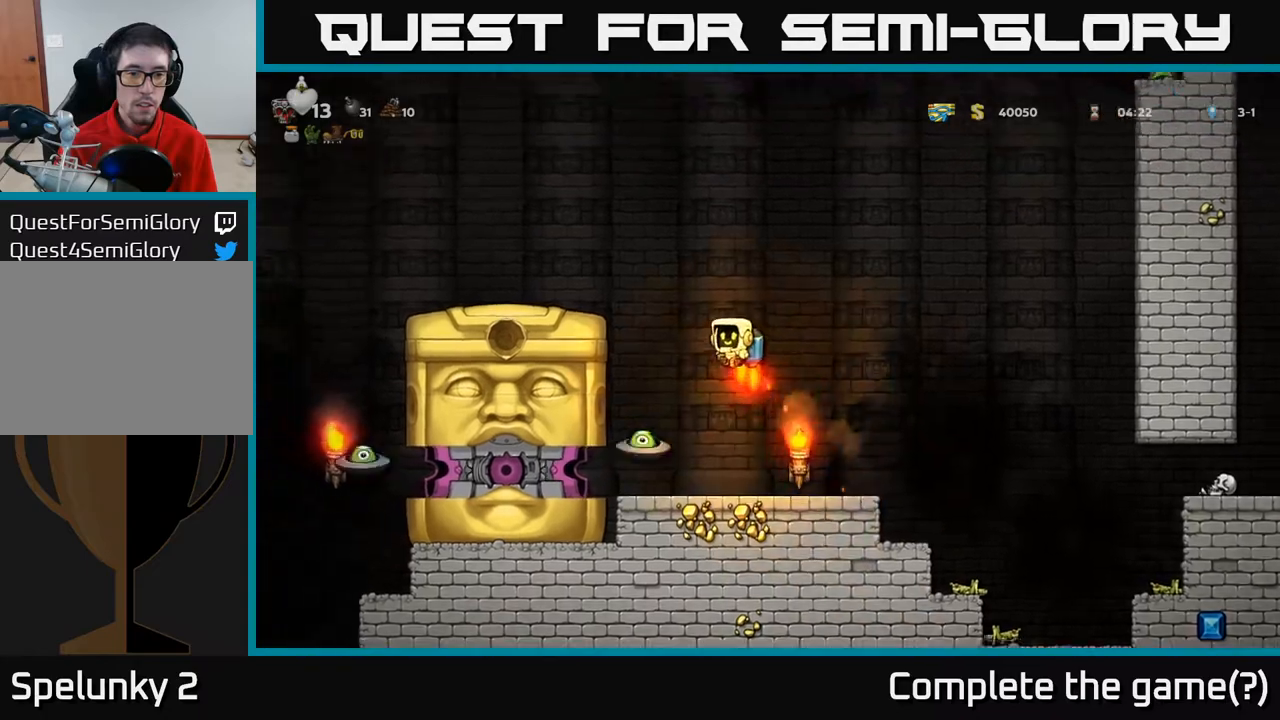
{"buttons": ["A"], "left_stick": "center", "right_stick": "center", "events": [[117, "DPAD_LEFT", "up"], [367, "DPAD_RIGHT", "down"], [450, "DPAD_RIGHT", "up"], [500, "A", "down"]]}
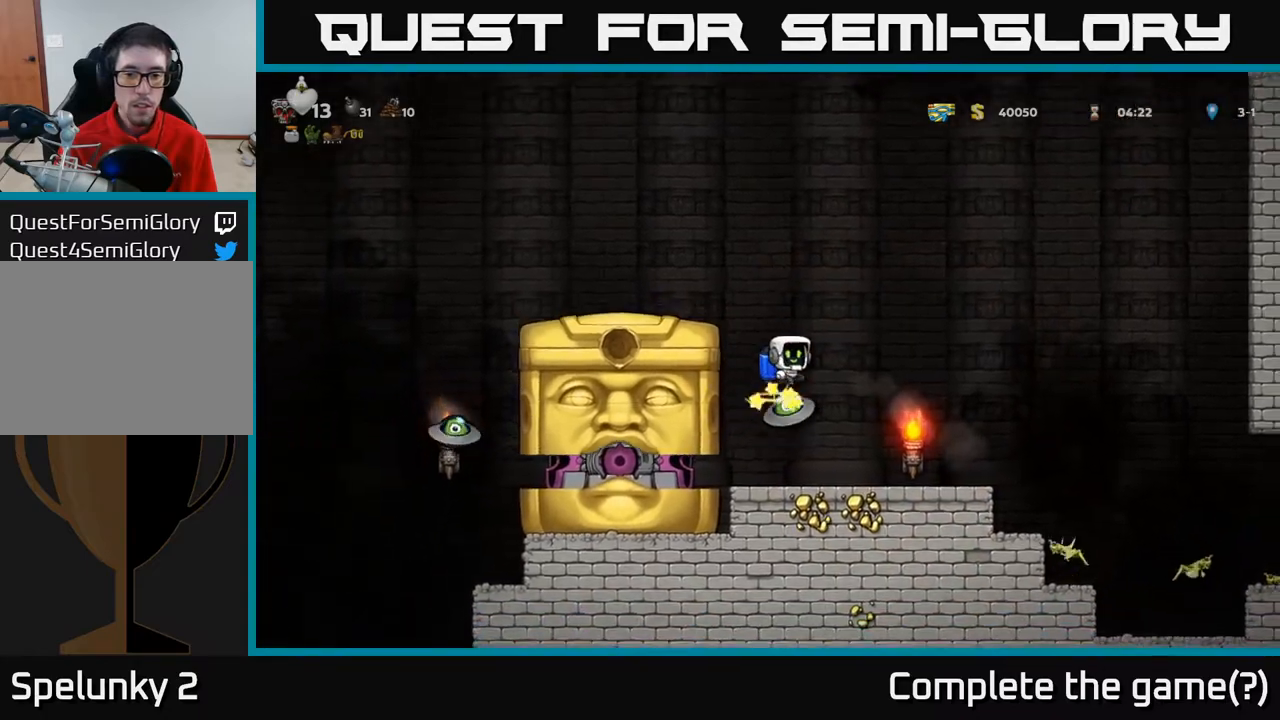
{"buttons": ["DPAD_LEFT"], "left_stick": "center", "right_stick": "center", "events": [[117, "A", "up"], [133, "DPAD_RIGHT", "down"], [150, "A", "down"], [283, "A", "up"], [333, "A", "down"], [367, "DPAD_RIGHT", "up"], [433, "DPAD_LEFT", "down"], [467, "A", "up"]]}
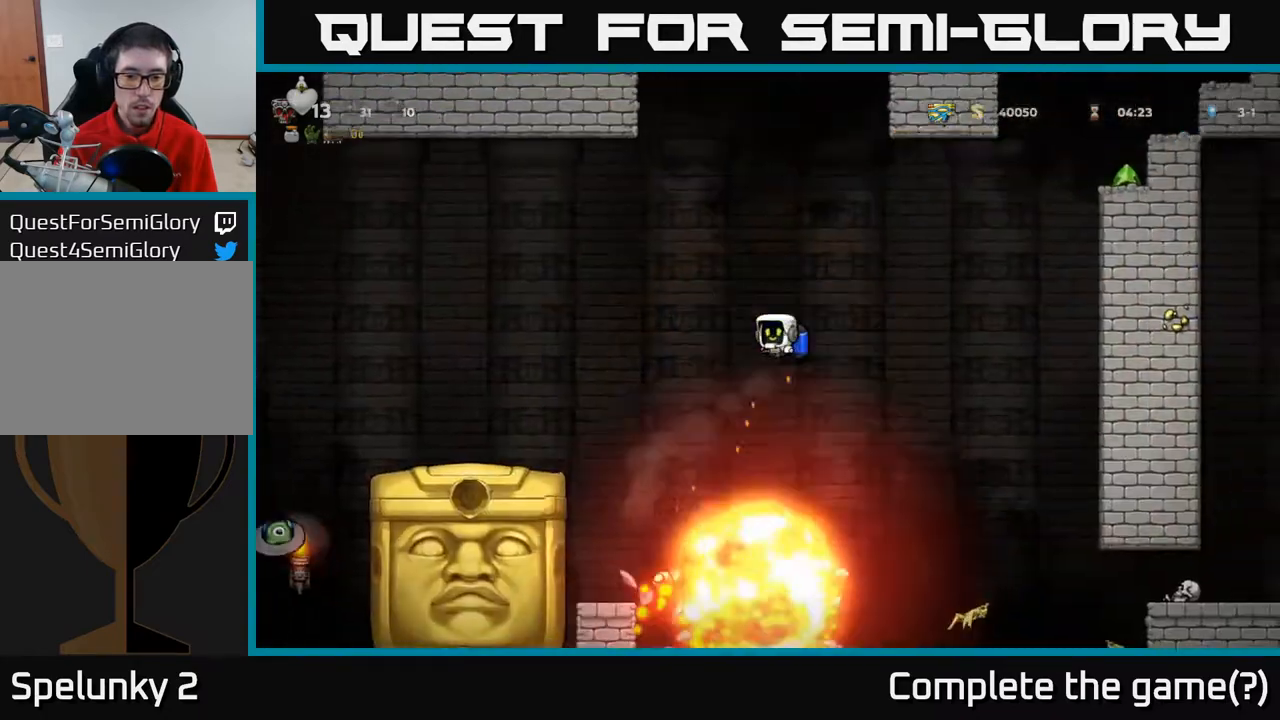
{"buttons": ["DPAD_LEFT"], "left_stick": "center", "right_stick": "center", "events": [[100, "A", "down"], [217, "A", "up"]]}
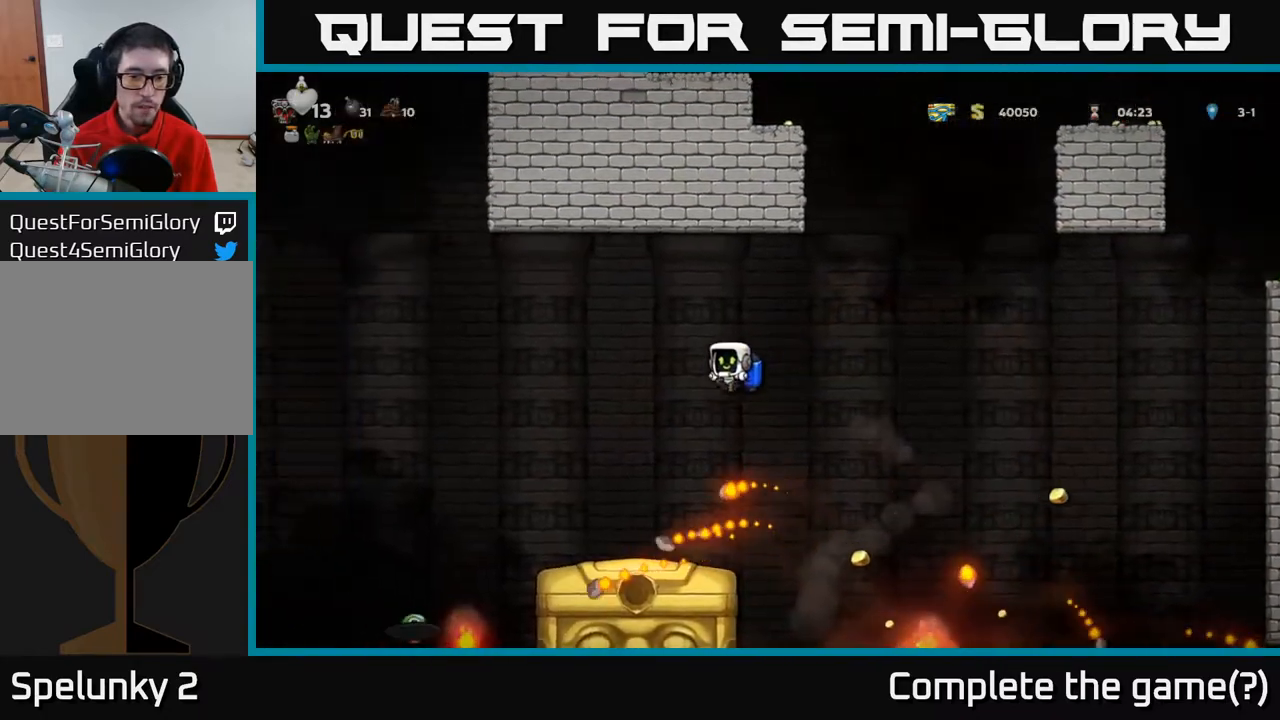
{"buttons": ["A", "DPAD_LEFT"], "left_stick": "center", "right_stick": "center", "events": [[100, "DPAD_LEFT", "up"], [183, "DPAD_LEFT", "down"], [450, "A", "down"]]}
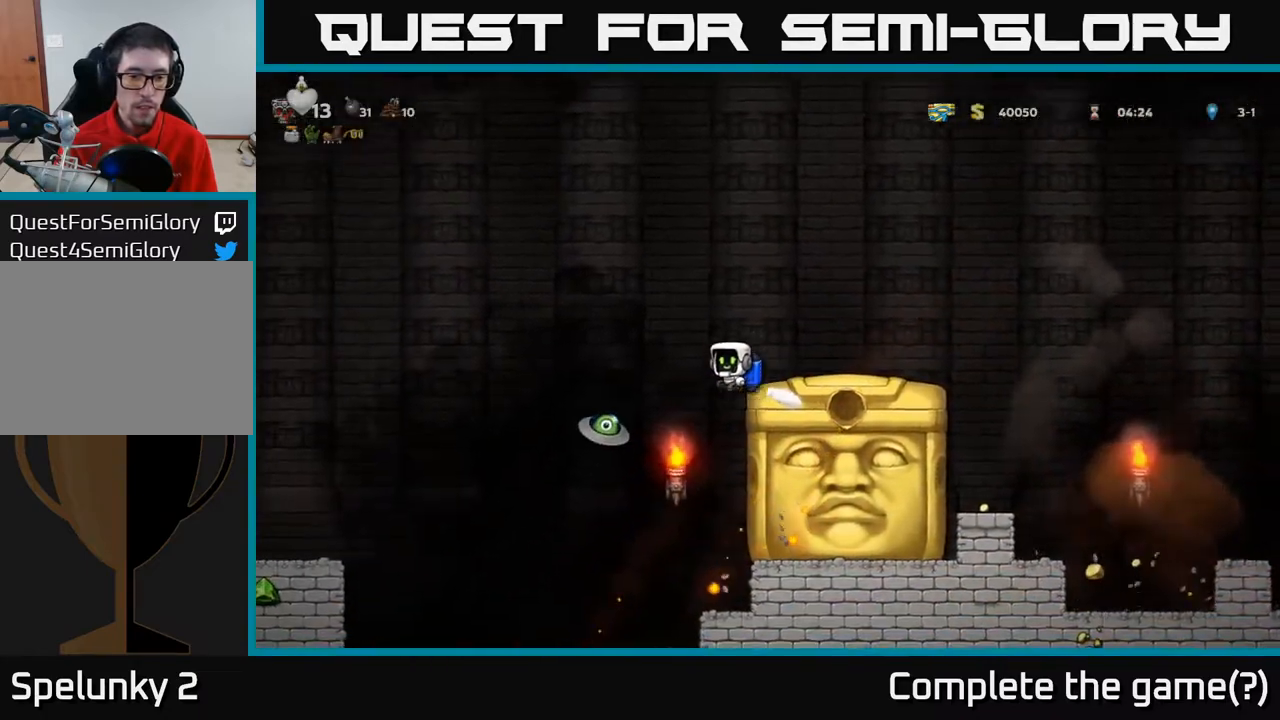
{"buttons": ["DPAD_LEFT"], "left_stick": "center", "right_stick": "center", "events": [[100, "A", "up"], [150, "A", "down"], [283, "A", "up"], [350, "A", "down"], [467, "A", "up"]]}
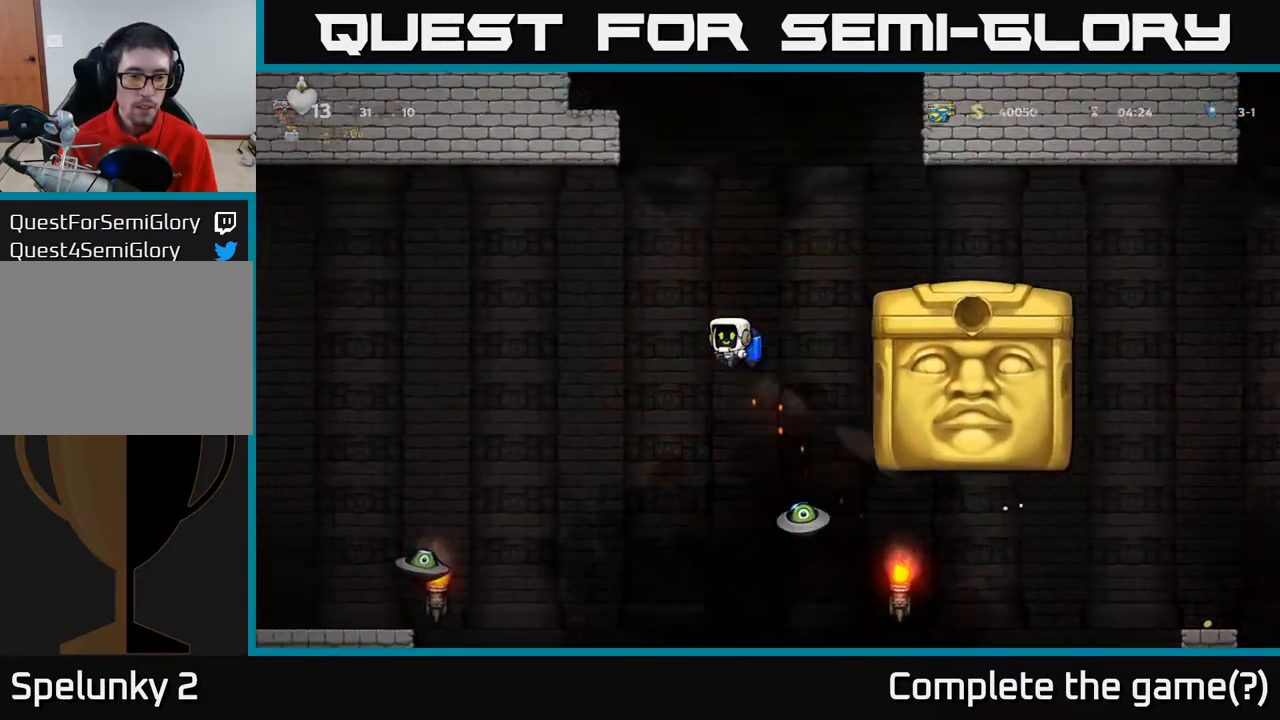
{"buttons": ["DPAD_LEFT"], "left_stick": "center", "right_stick": "center", "events": [[33, "A", "down"], [150, "A", "up"]]}
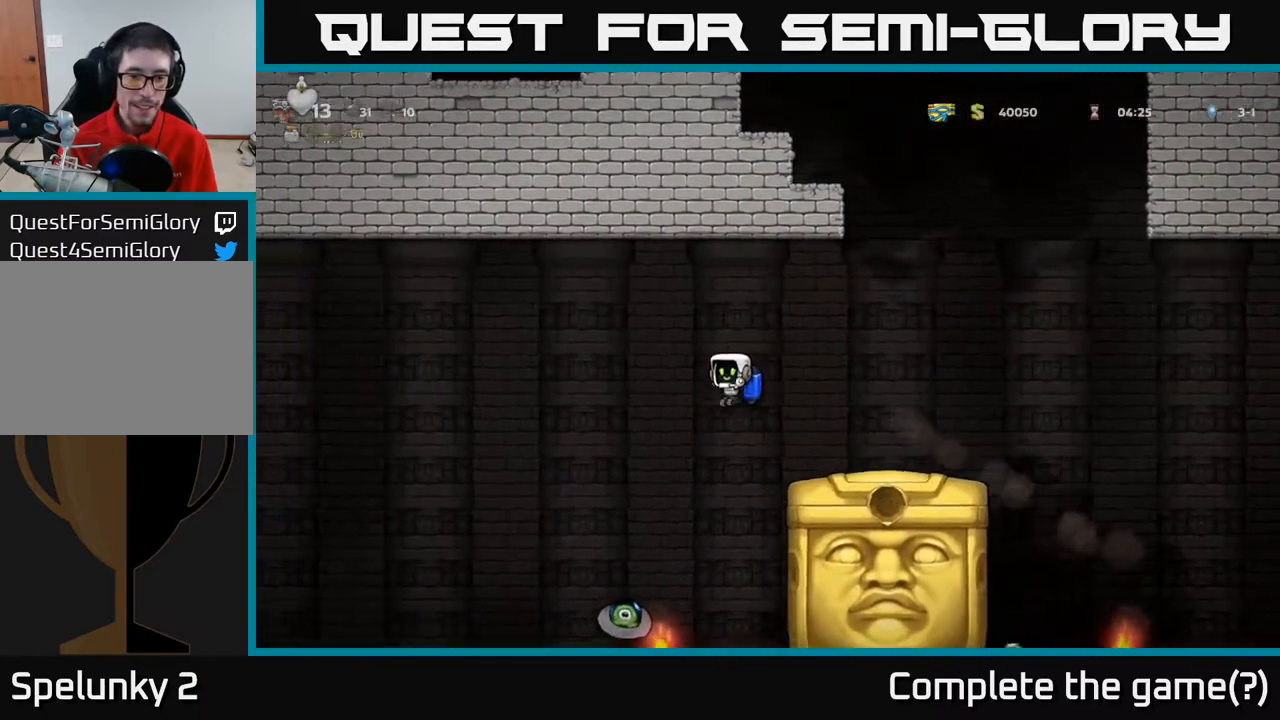
{"buttons": [], "left_stick": "center", "right_stick": "center", "events": [[17, "A", "down"], [167, "A", "up"], [183, "DPAD_LEFT", "up"]]}
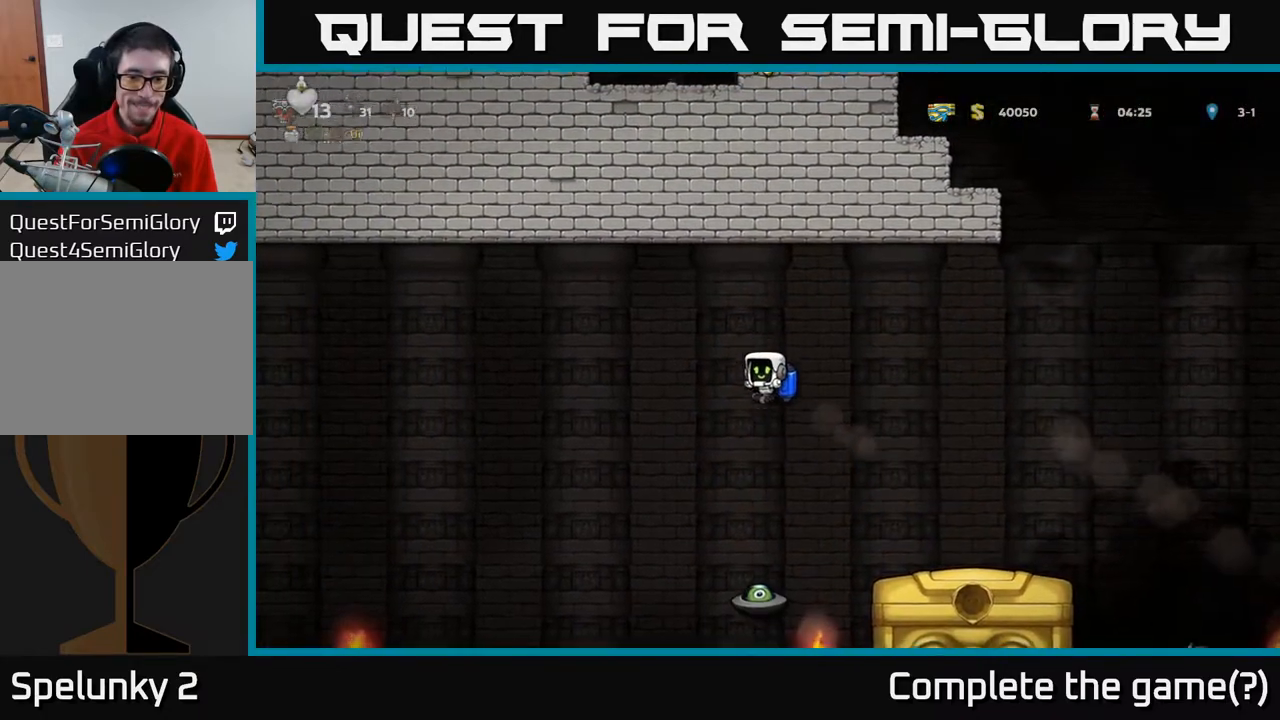
{"buttons": ["A"], "left_stick": "center", "right_stick": "center", "events": [[233, "DPAD_RIGHT", "down"], [333, "DPAD_RIGHT", "up"], [383, "A", "down"]]}
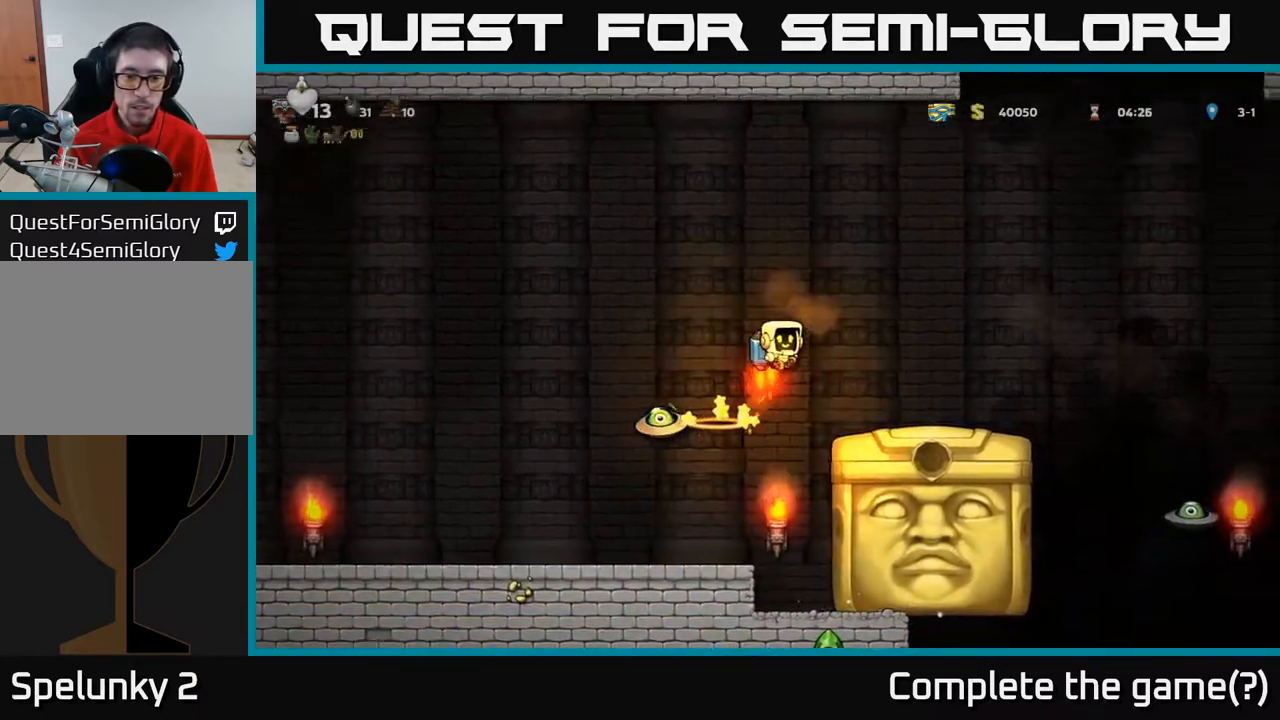
{"buttons": ["DPAD_RIGHT"], "left_stick": "center", "right_stick": "center", "events": [[17, "DPAD_RIGHT", "down"], [33, "A", "up"], [83, "A", "down"], [200, "A", "up"], [267, "DPAD_RIGHT", "up"], [317, "DPAD_LEFT", "down"], [400, "DPAD_LEFT", "up"], [417, "DPAD_RIGHT", "down"]]}
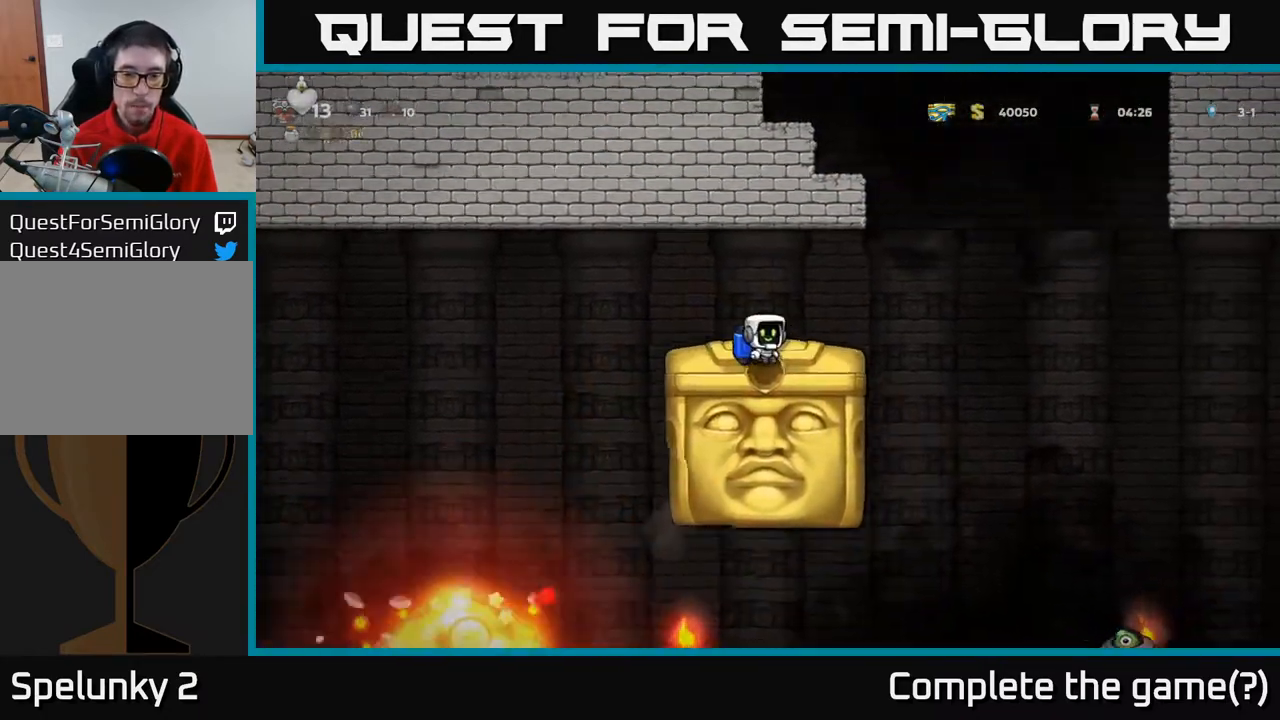
{"buttons": ["DPAD_RIGHT"], "left_stick": "center", "right_stick": "center", "events": [[33, "A", "down"], [117, "A", "up"]]}